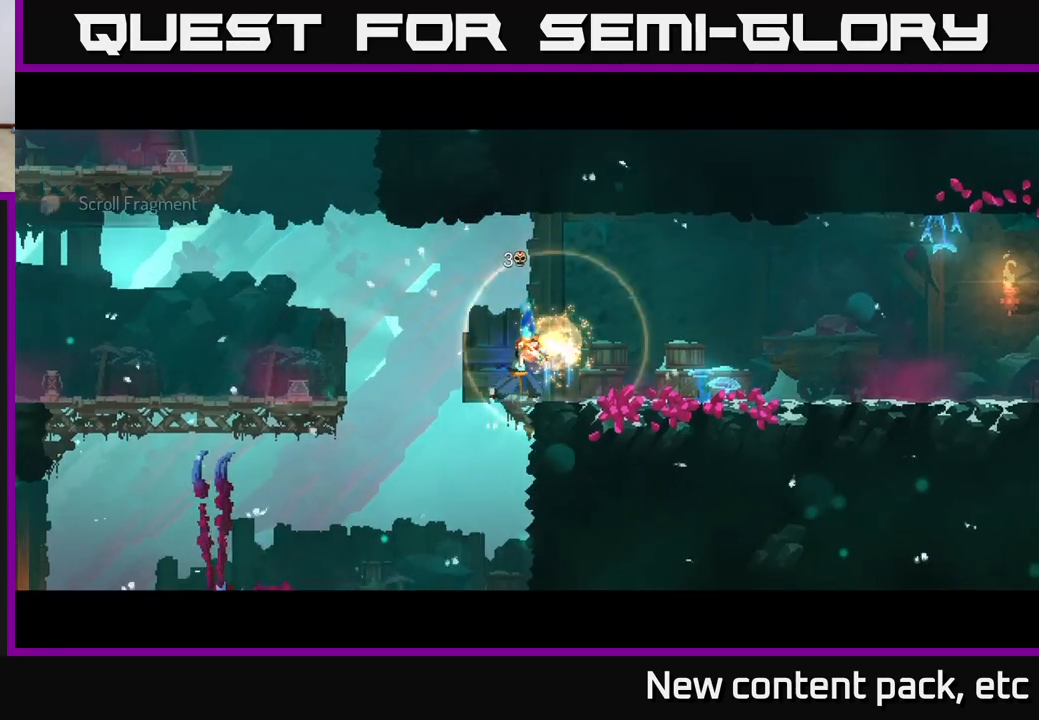
Gameplay with a controller (Xbox layout); each line is a JSON object with the inputs held at the frame after it. "events" lists button and stick changes between this image and that frame as [ms after this image, input, new state], when the widget could be followed in between. Not read: L3 R3.
{"buttons": [], "left_stick": "center", "right_stick": "center", "events": []}
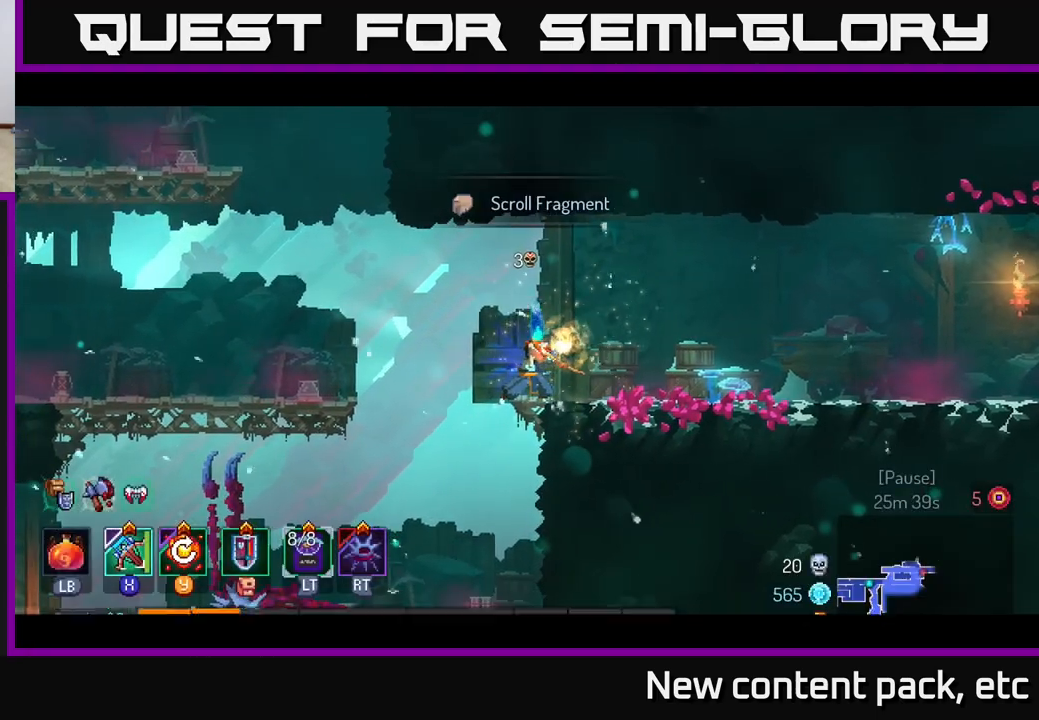
{"buttons": [], "left_stick": "left", "right_stick": "center", "events": [[17, "left_stick", "left"], [150, "A", "down"], [300, "A", "up"]]}
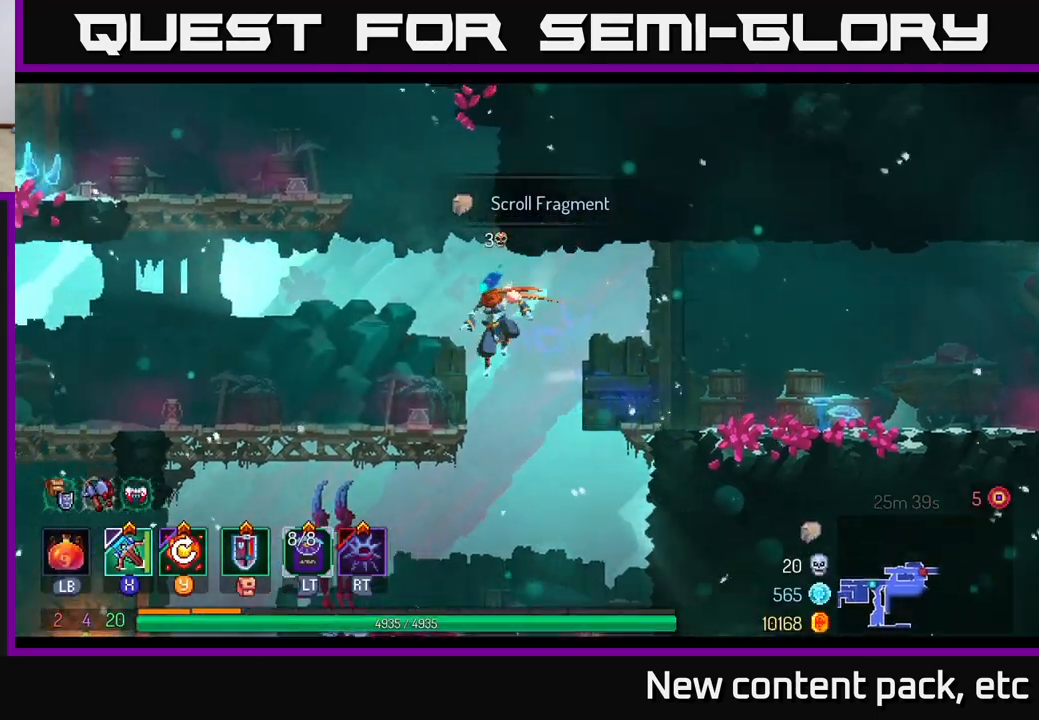
{"buttons": [], "left_stick": "left", "right_stick": "center", "events": []}
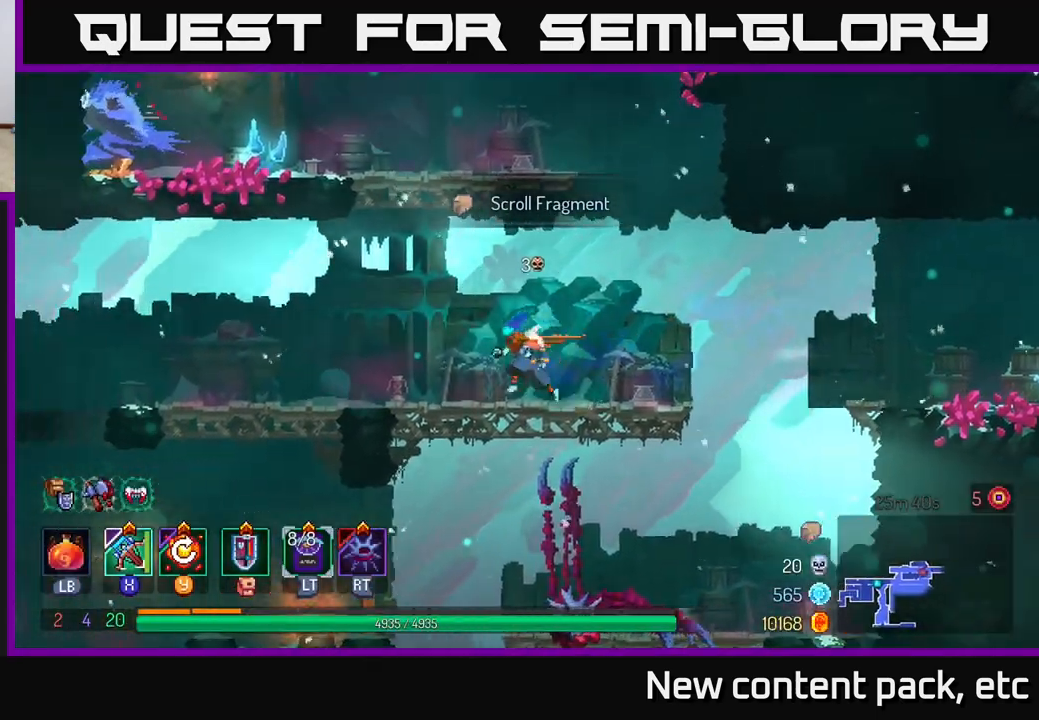
{"buttons": [], "left_stick": "center", "right_stick": "center", "events": [[183, "left_stick", "center"]]}
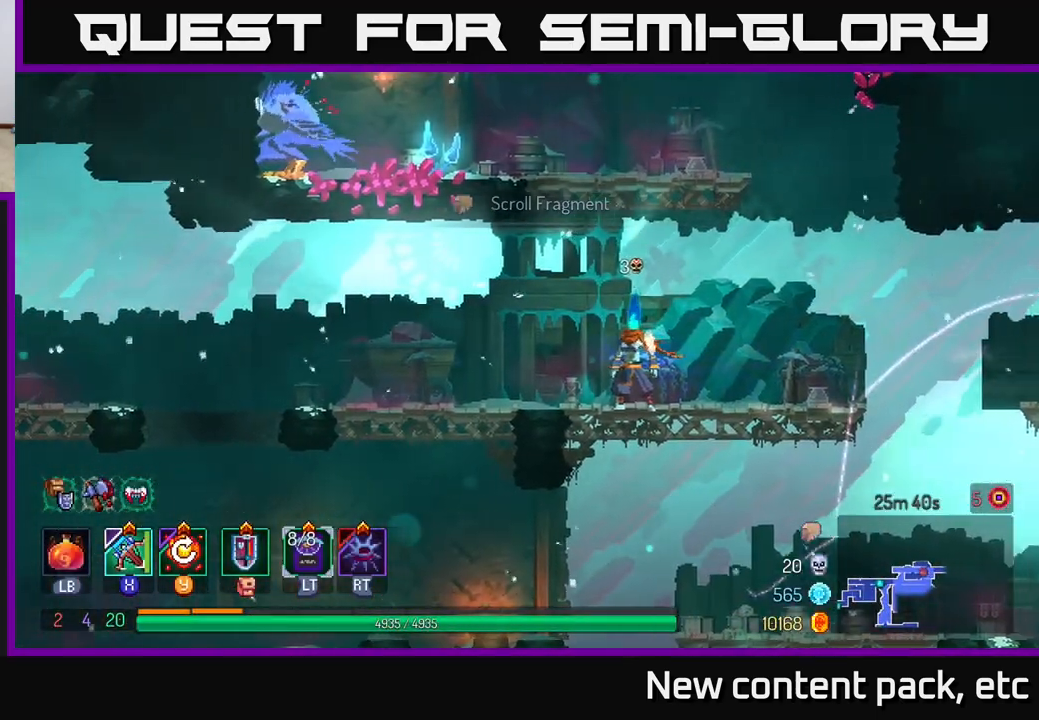
{"buttons": [], "left_stick": "left", "right_stick": "center", "events": [[100, "A", "down"], [200, "A", "up"], [283, "A", "down"], [383, "left_stick", "left"], [467, "A", "up"]]}
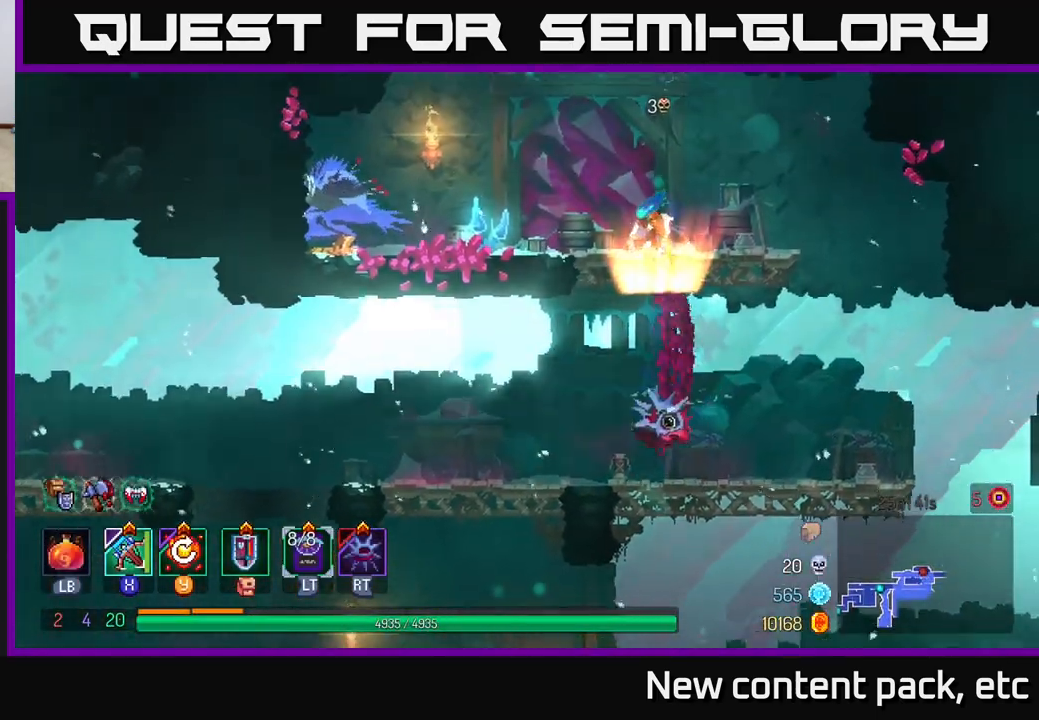
{"buttons": [], "left_stick": "center", "right_stick": "center", "events": [[50, "X", "down"], [150, "X", "up"], [500, "left_stick", "center"]]}
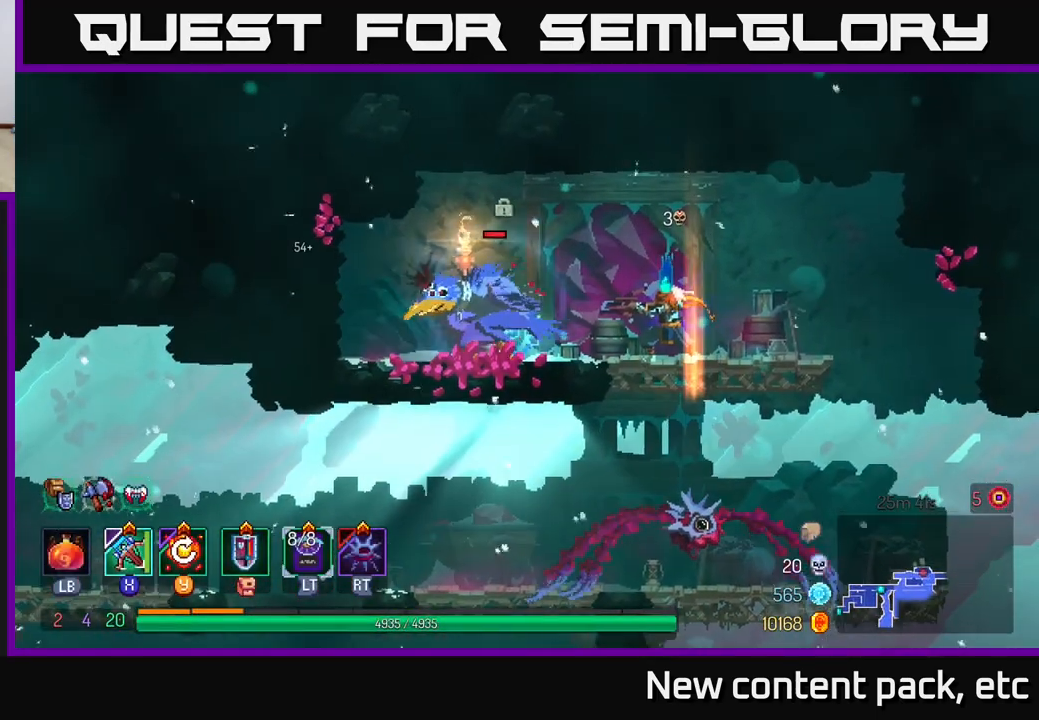
{"buttons": [], "left_stick": "center", "right_stick": "center", "events": []}
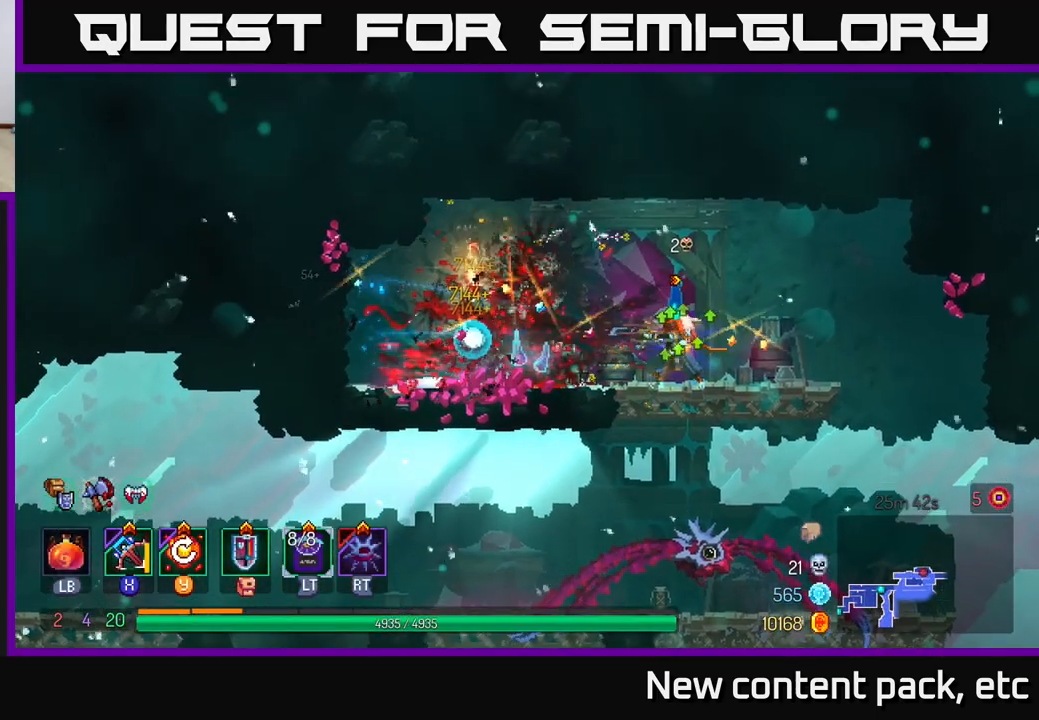
{"buttons": [], "left_stick": "center", "right_stick": "center", "events": [[133, "Y", "down"], [267, "Y", "up"]]}
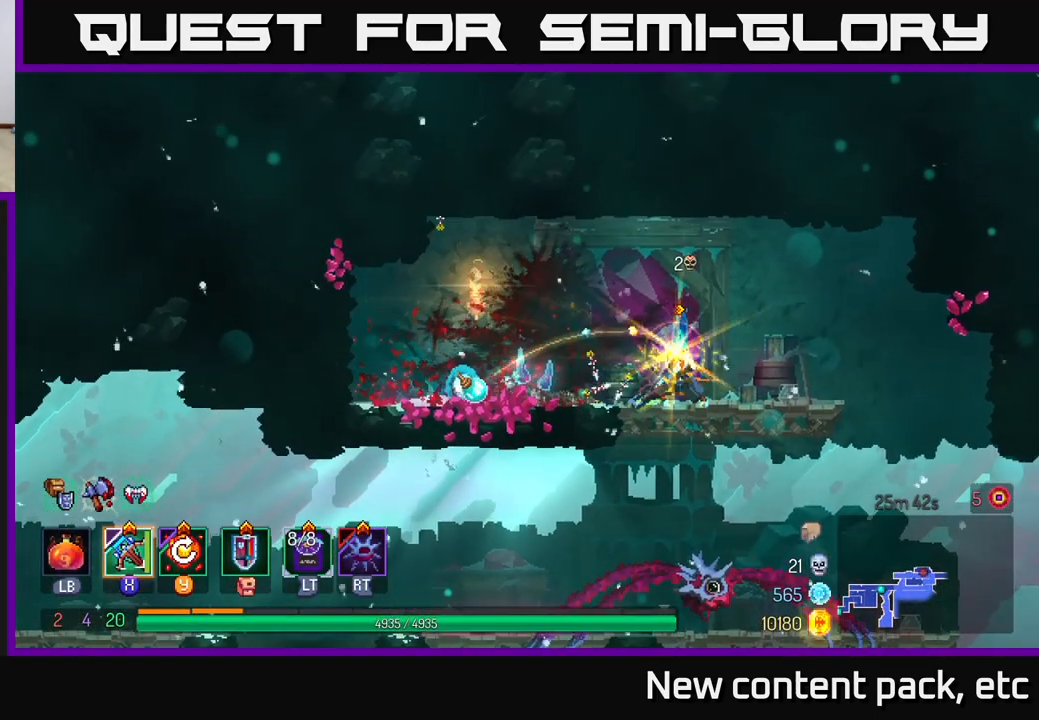
{"buttons": [], "left_stick": "right", "right_stick": "down", "events": [[133, "left_stick", "right"], [433, "right_stick", "down"]]}
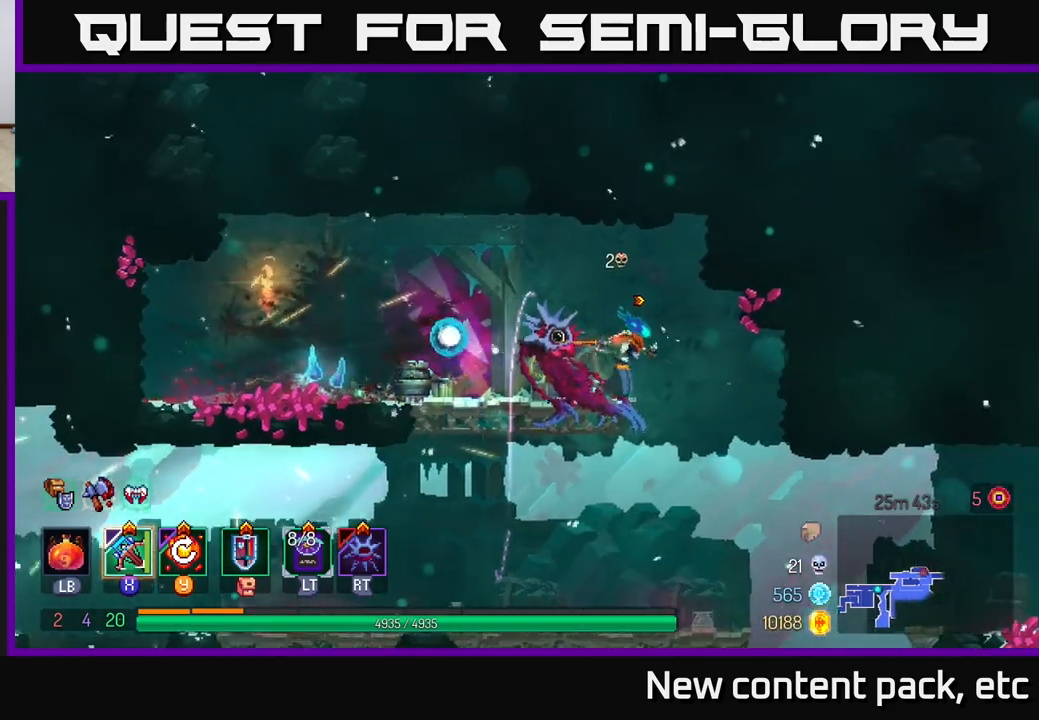
{"buttons": [], "left_stick": "right", "right_stick": "center", "events": [[133, "left_stick", "center"], [183, "right_stick", "down-right"], [217, "left_stick", "left"], [367, "left_stick", "center"], [483, "right_stick", "center"], [500, "left_stick", "right"]]}
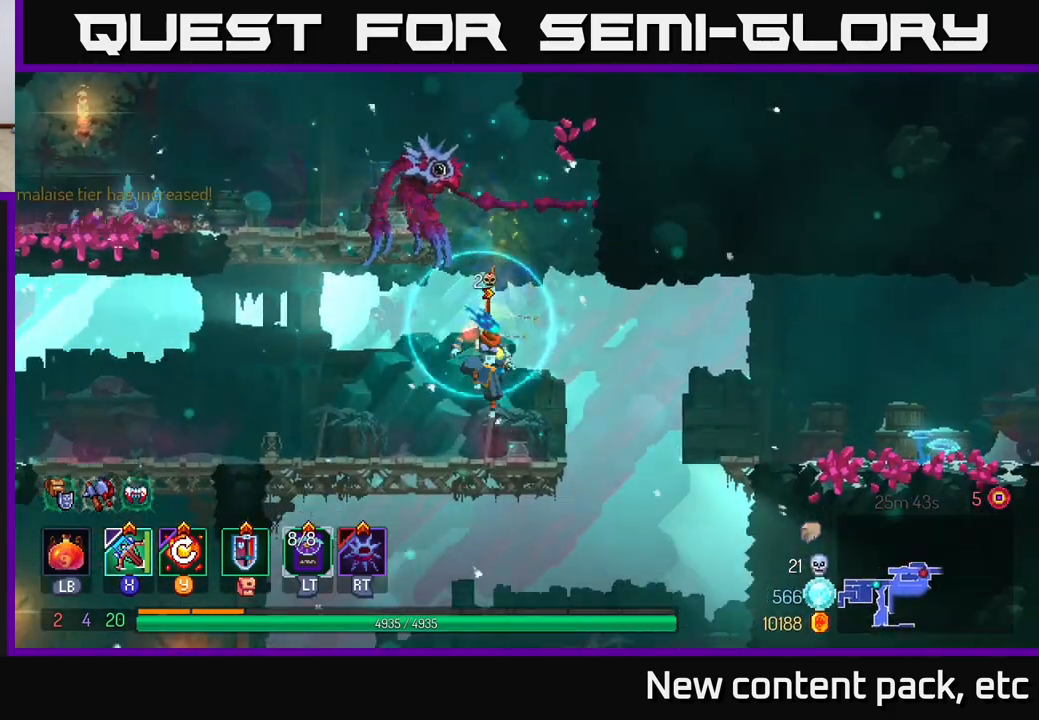
{"buttons": [], "left_stick": "right", "right_stick": "center", "events": [[283, "A", "down"], [433, "A", "up"]]}
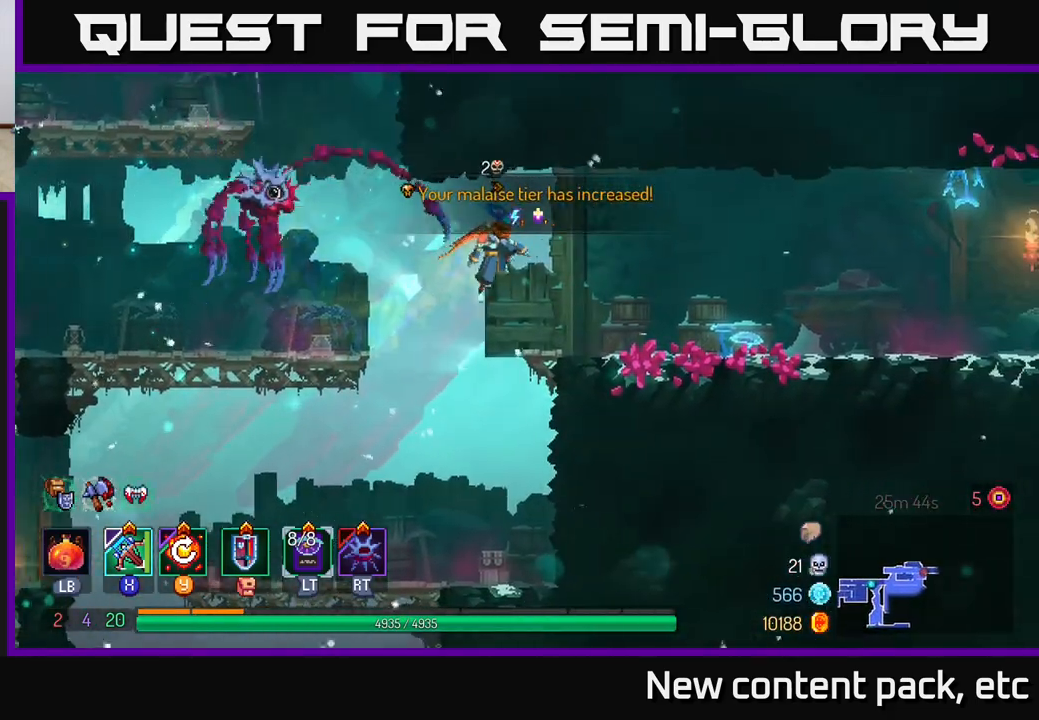
{"buttons": [], "left_stick": "right", "right_stick": "right", "events": [[183, "right_stick", "right"]]}
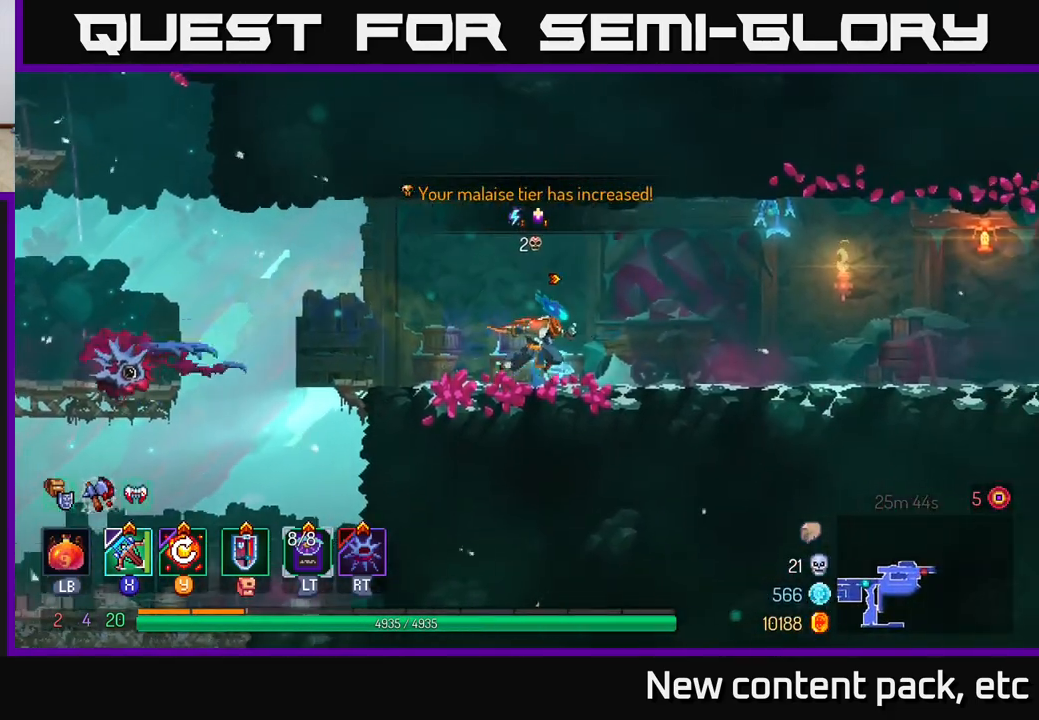
{"buttons": [], "left_stick": "right", "right_stick": "center", "events": [[50, "right_stick", "center"]]}
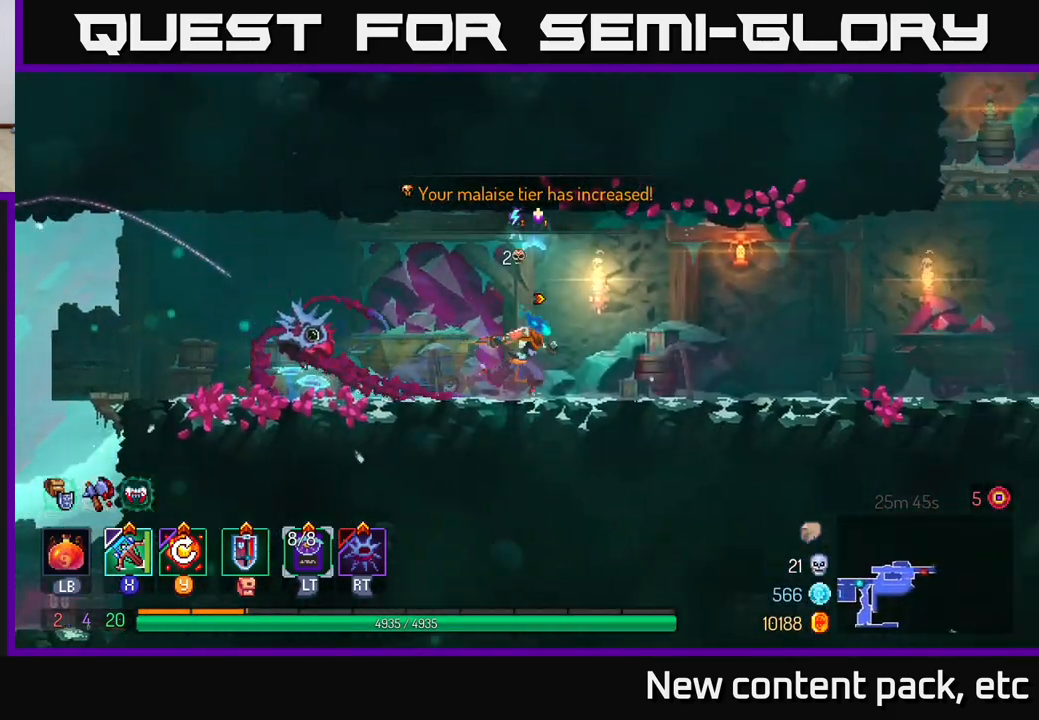
{"buttons": [], "left_stick": "right", "right_stick": "center", "events": []}
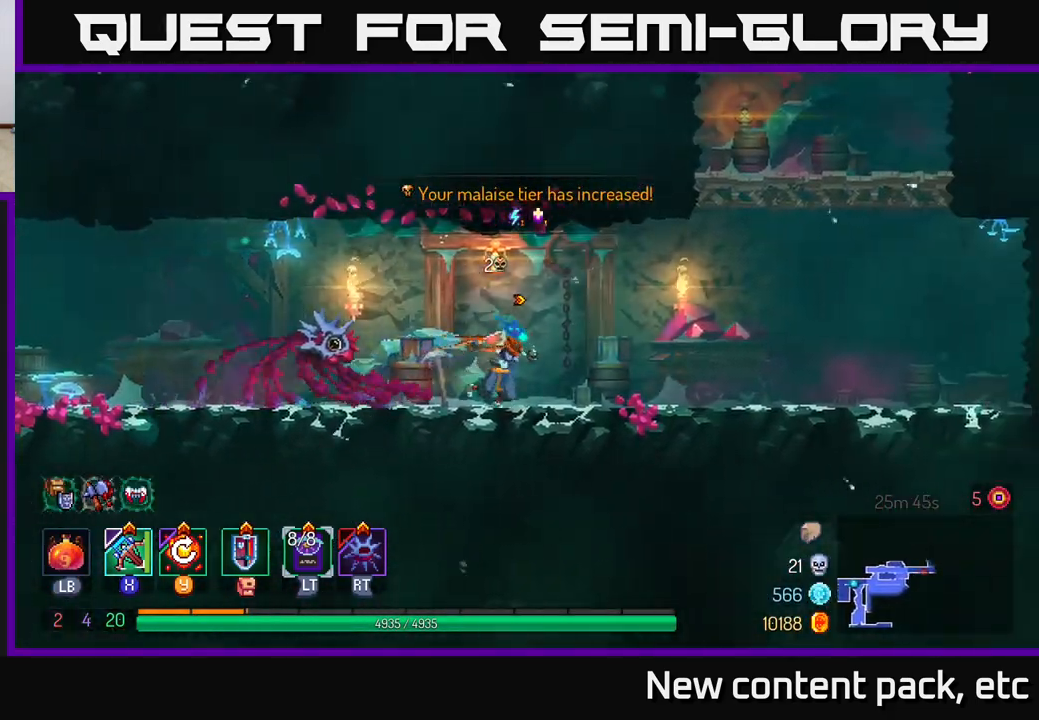
{"buttons": ["A"], "left_stick": "right", "right_stick": "center", "events": [[417, "A", "down"]]}
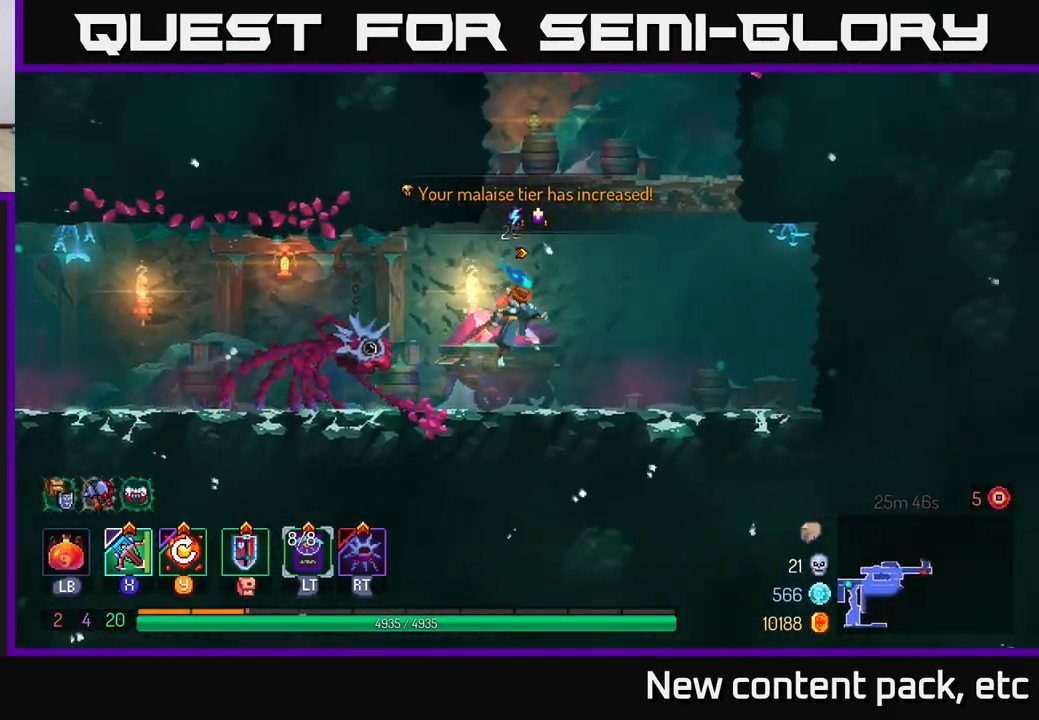
{"buttons": [], "left_stick": "center", "right_stick": "center", "events": [[17, "A", "up"], [67, "A", "down"], [217, "A", "up"], [233, "left_stick", "left"], [367, "left_stick", "center"]]}
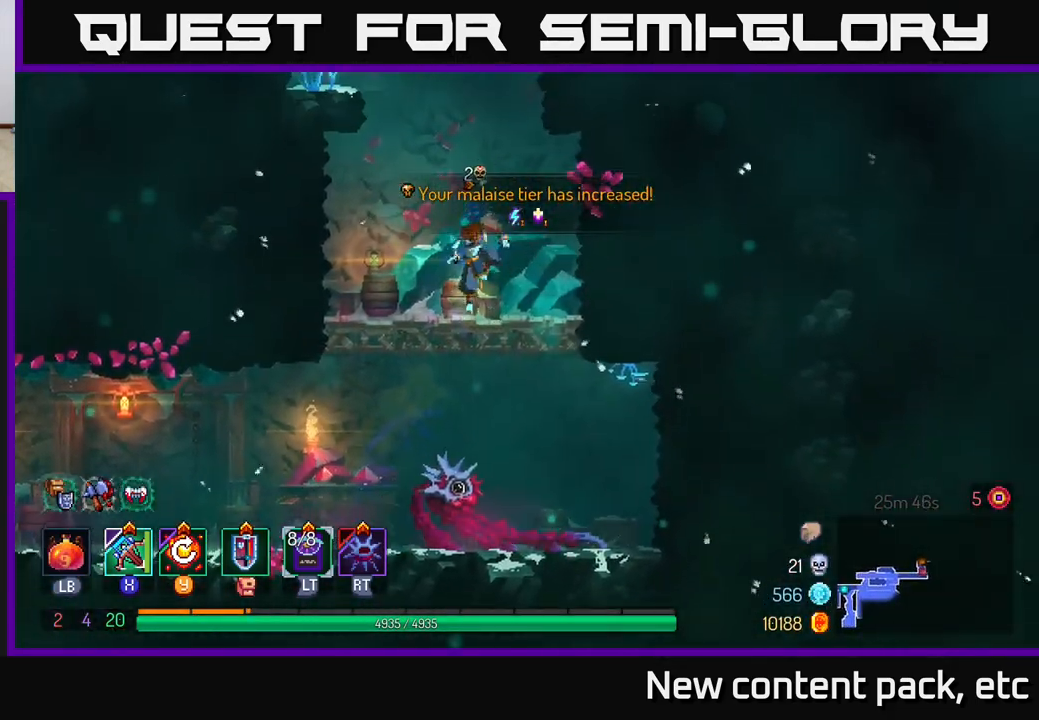
{"buttons": [], "left_stick": "center", "right_stick": "up", "events": [[17, "right_stick", "up"]]}
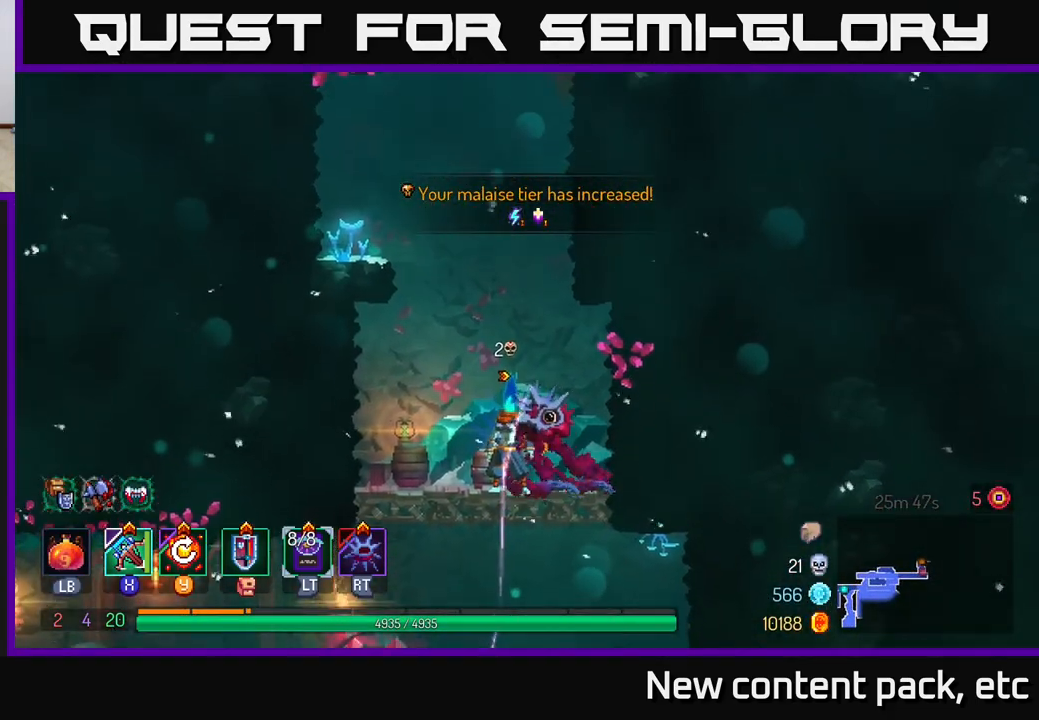
{"buttons": [], "left_stick": "left", "right_stick": "center", "events": [[17, "right_stick", "center"], [67, "A", "down"], [83, "left_stick", "left"], [167, "A", "up"], [233, "A", "down"], [500, "A", "up"]]}
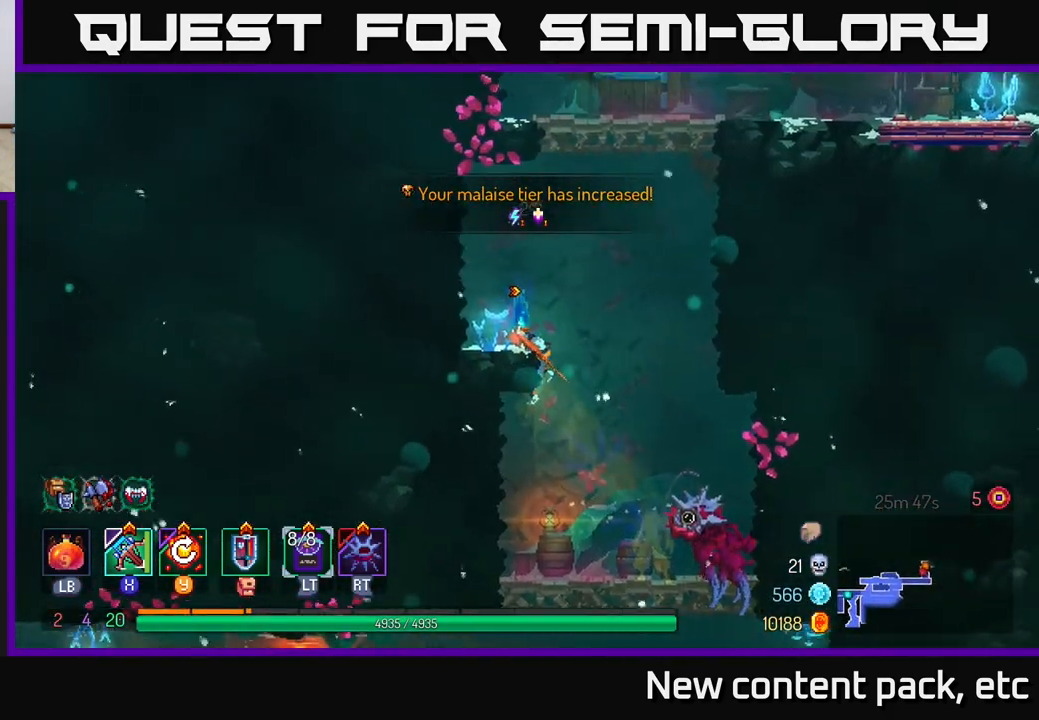
{"buttons": ["A"], "left_stick": "right", "right_stick": "center", "events": [[33, "left_stick", "center"], [283, "right_stick", "up-right"], [350, "left_stick", "right"], [350, "right_stick", "center"], [400, "A", "down"]]}
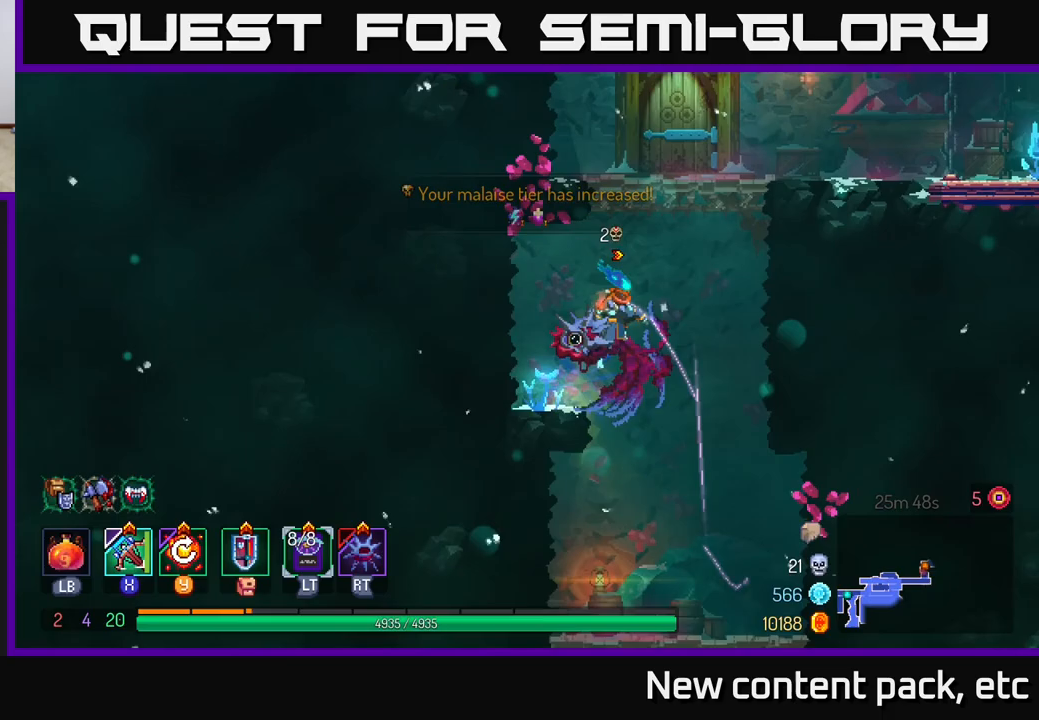
{"buttons": [], "left_stick": "left", "right_stick": "center", "events": [[67, "A", "up"], [117, "A", "down"], [283, "A", "up"], [417, "left_stick", "left"]]}
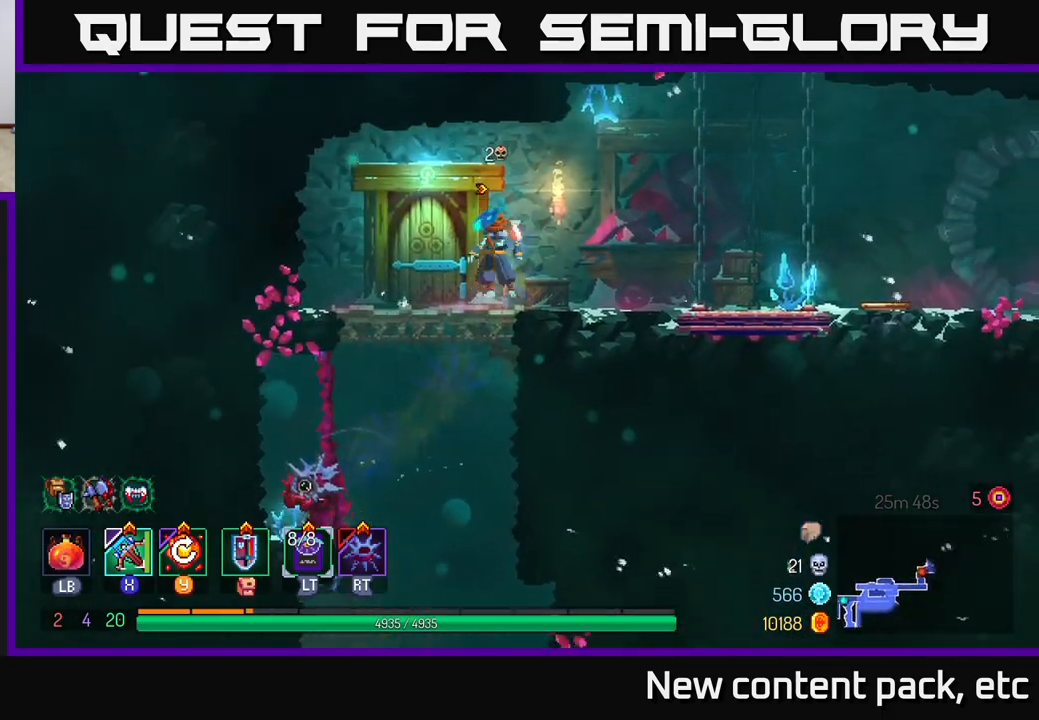
{"buttons": [], "left_stick": "right", "right_stick": "center", "events": [[67, "left_stick", "center"], [317, "left_stick", "right"]]}
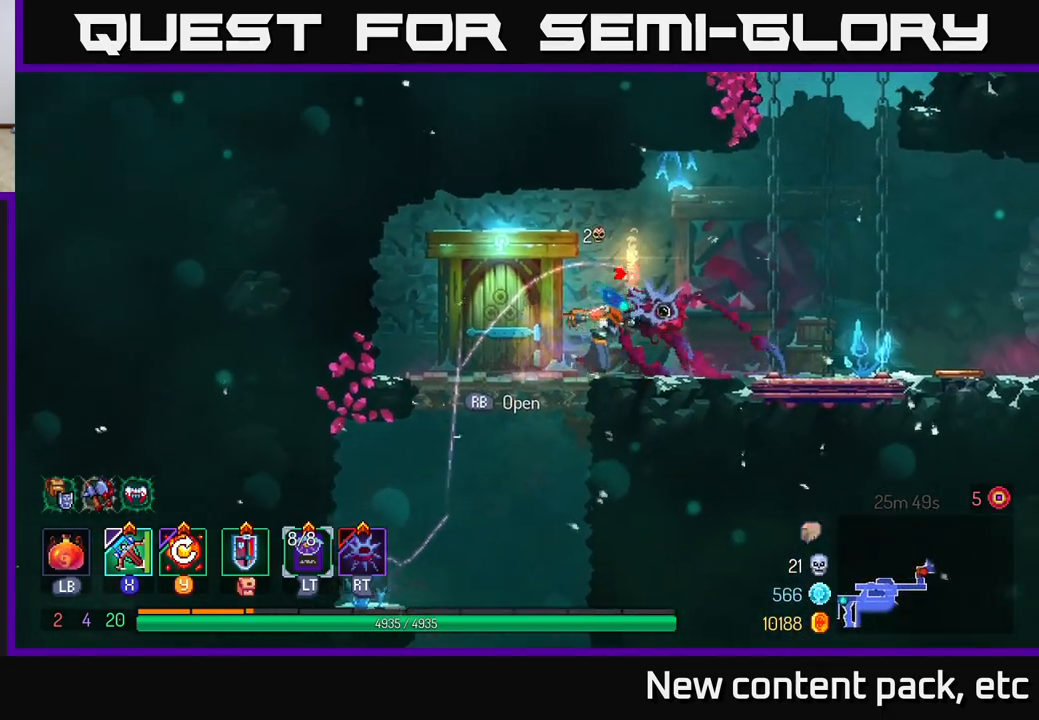
{"buttons": [], "left_stick": "right", "right_stick": "center", "events": []}
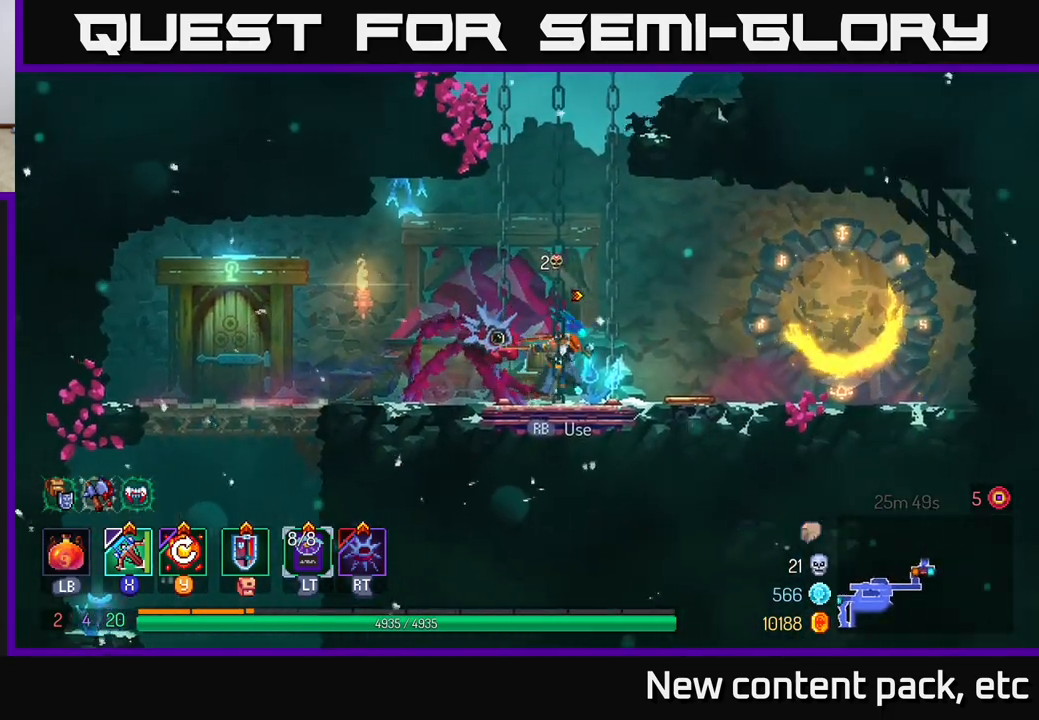
{"buttons": [], "left_stick": "left", "right_stick": "center", "events": [[350, "left_stick", "left"]]}